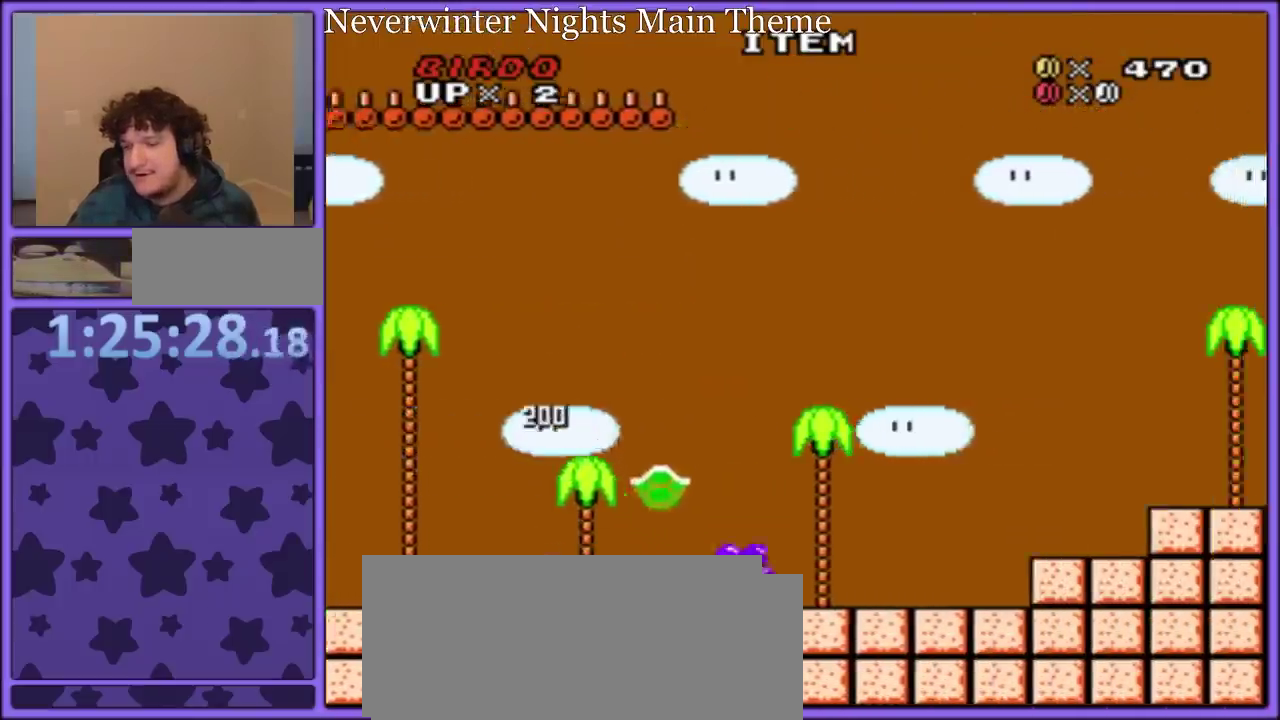
Gameplay with a controller (Nintendo layout); each line is a JSON object with the inputs held at the frame after it. "events" lists button and stick changes between this image and that frame as [ms after this image, input, new state], when the widget could be followed in between. Not read: L3 R3.
{"buttons": ["Y", "DPAD_RIGHT"], "events": [[317, "B", "down"], [400, "B", "up"]]}
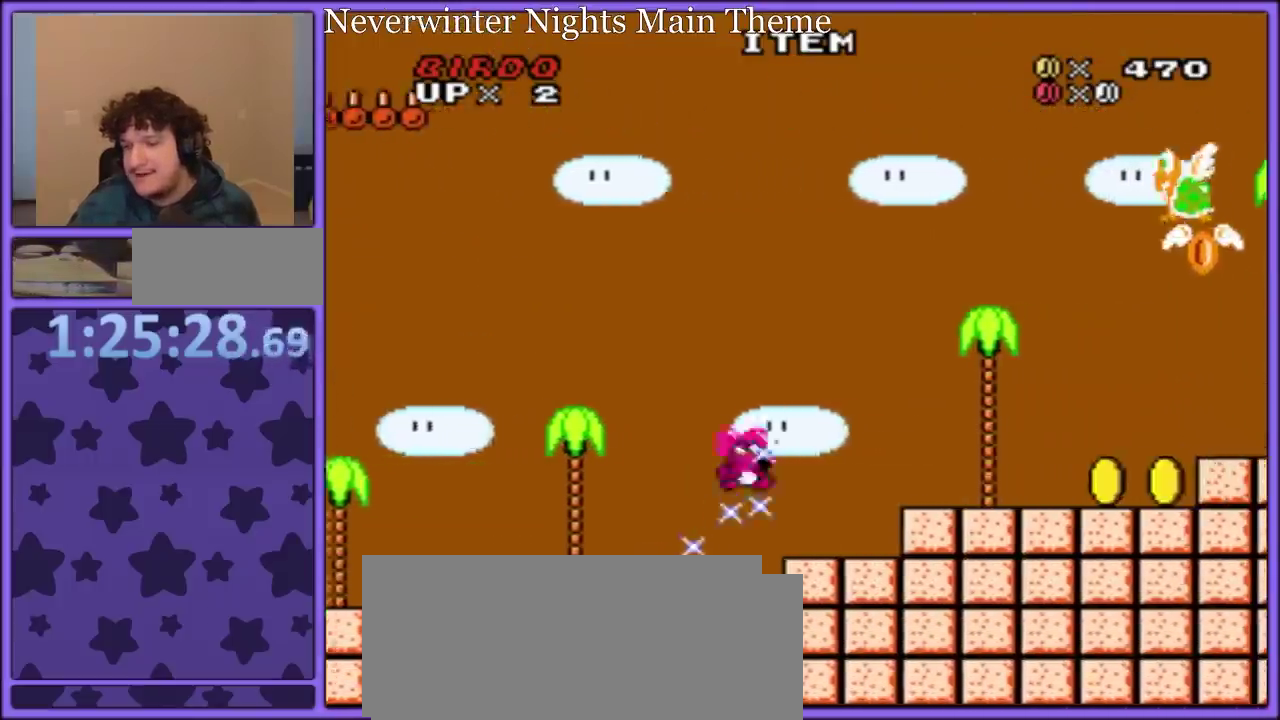
{"buttons": ["Y", "DPAD_RIGHT"], "events": []}
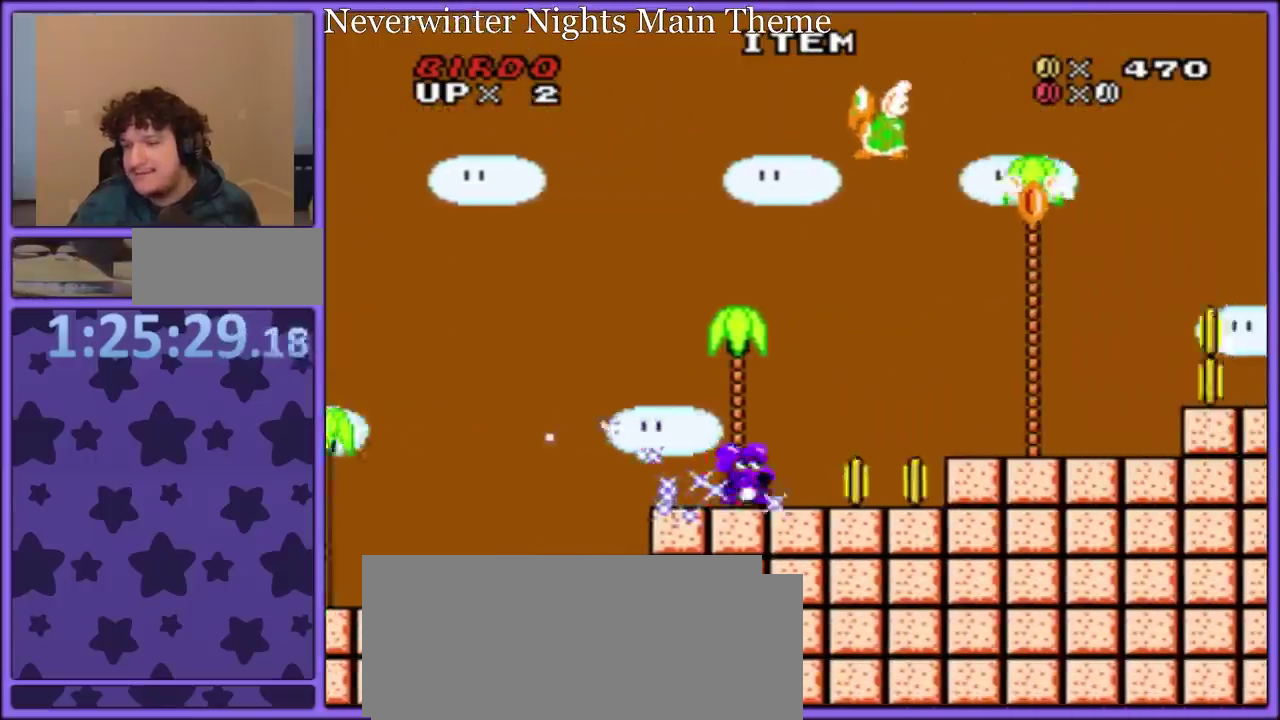
{"buttons": ["Y", "DPAD_RIGHT"], "events": [[67, "B", "down"], [117, "B", "up"]]}
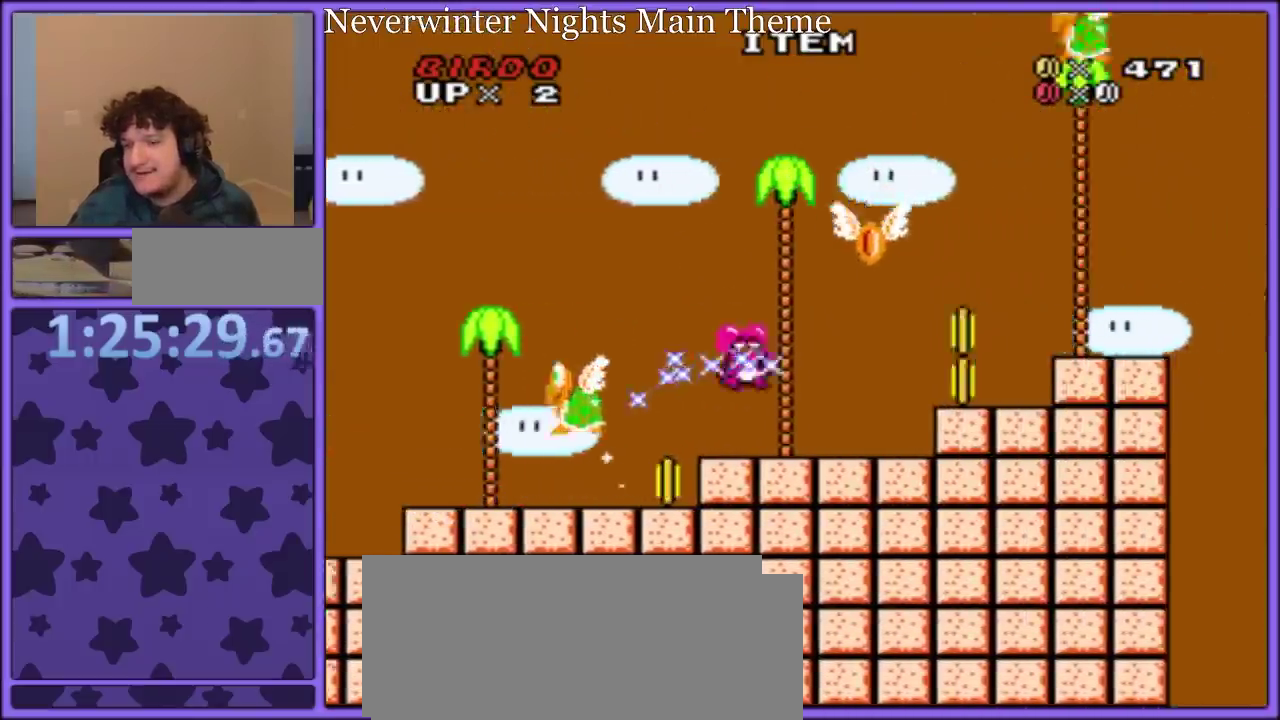
{"buttons": ["Y", "DPAD_RIGHT"], "events": [[133, "B", "down"], [333, "B", "up"]]}
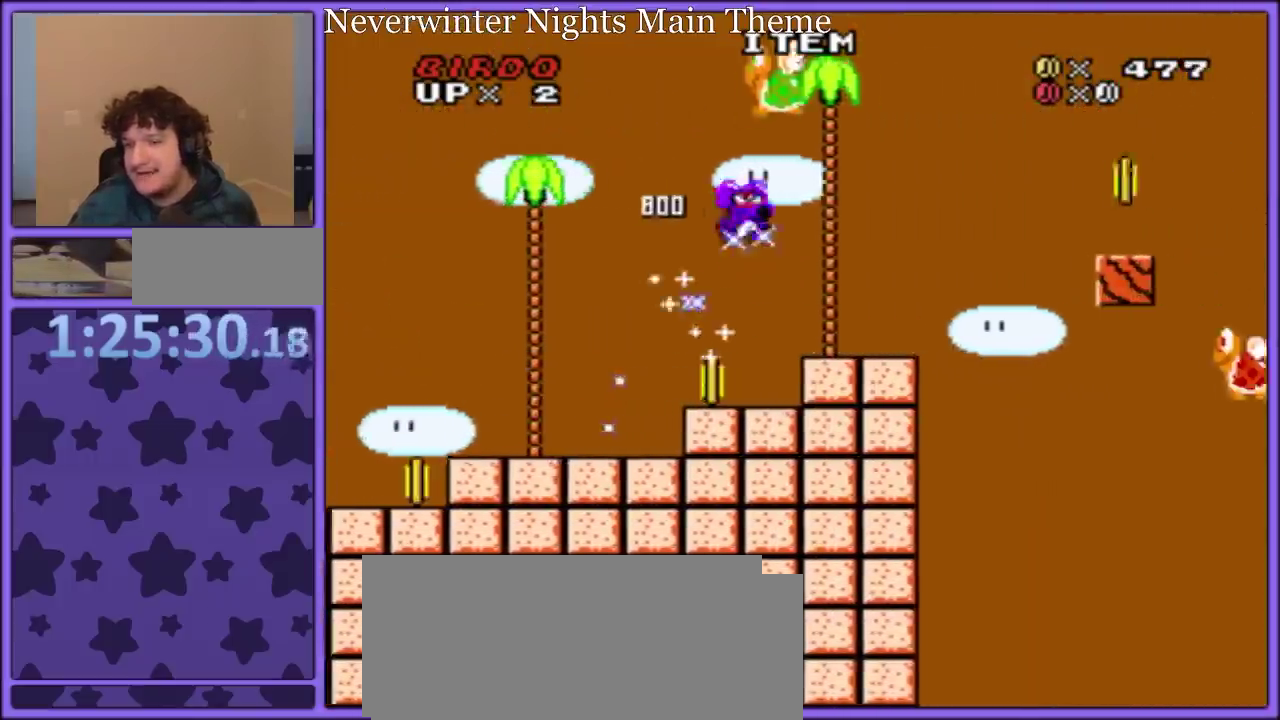
{"buttons": ["B", "Y", "DPAD_RIGHT"], "events": [[83, "DPAD_RIGHT", "up"], [133, "DPAD_LEFT", "down"], [233, "DPAD_LEFT", "up"], [267, "DPAD_RIGHT", "down"], [350, "B", "down"]]}
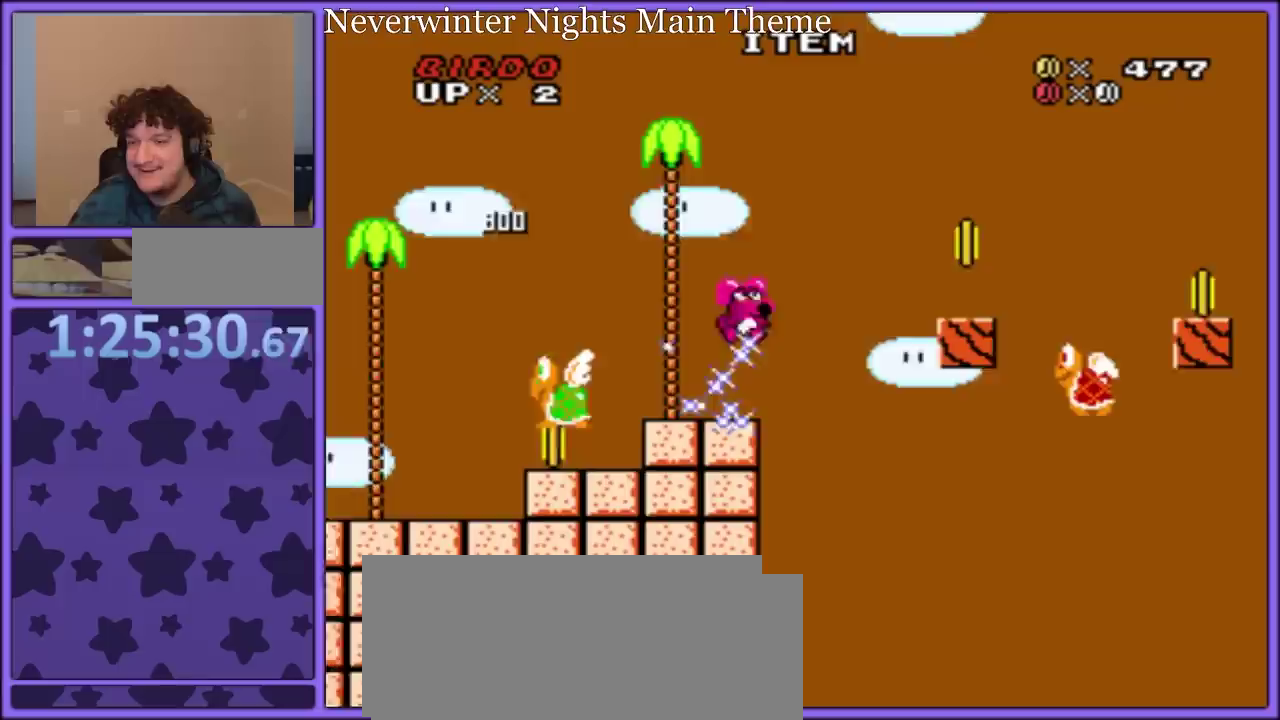
{"buttons": ["Y", "DPAD_RIGHT"], "events": [[133, "B", "up"], [350, "DPAD_LEFT", "down"], [350, "DPAD_RIGHT", "up"], [467, "DPAD_LEFT", "up"], [500, "DPAD_RIGHT", "down"]]}
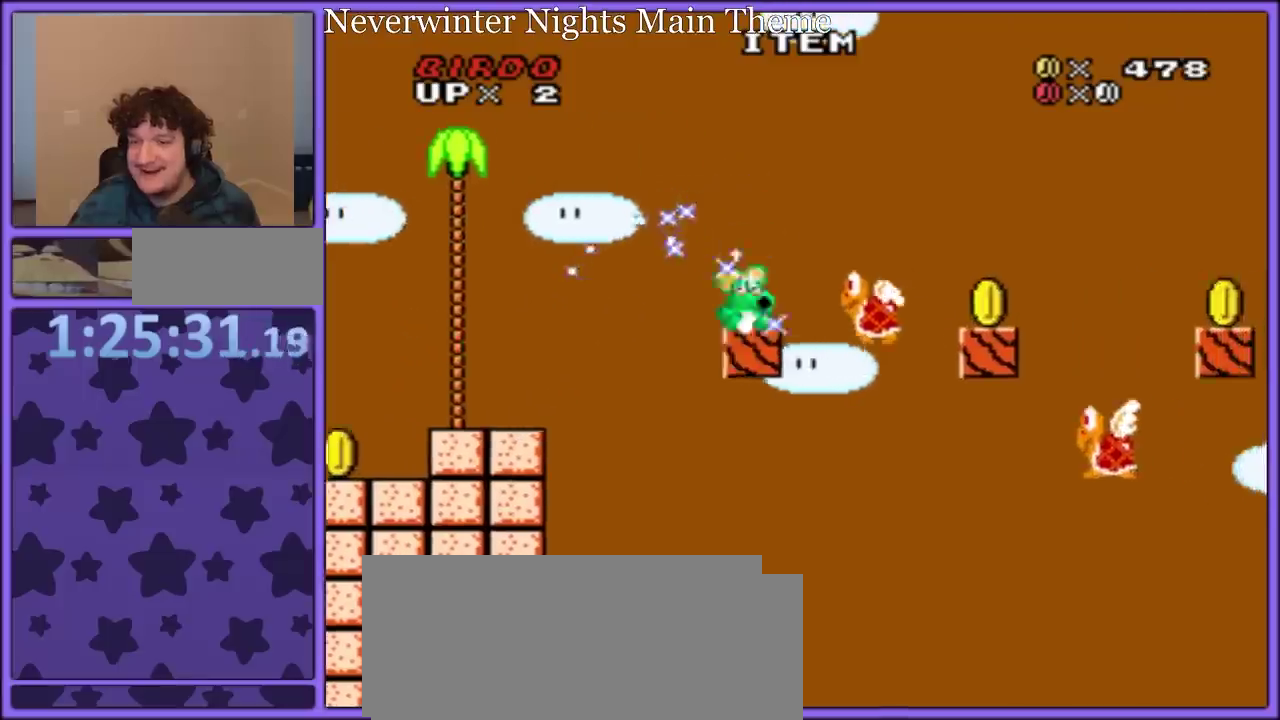
{"buttons": ["Y", "DPAD_RIGHT"], "events": [[33, "B", "down"], [167, "B", "up"], [233, "B", "down"], [317, "B", "up"]]}
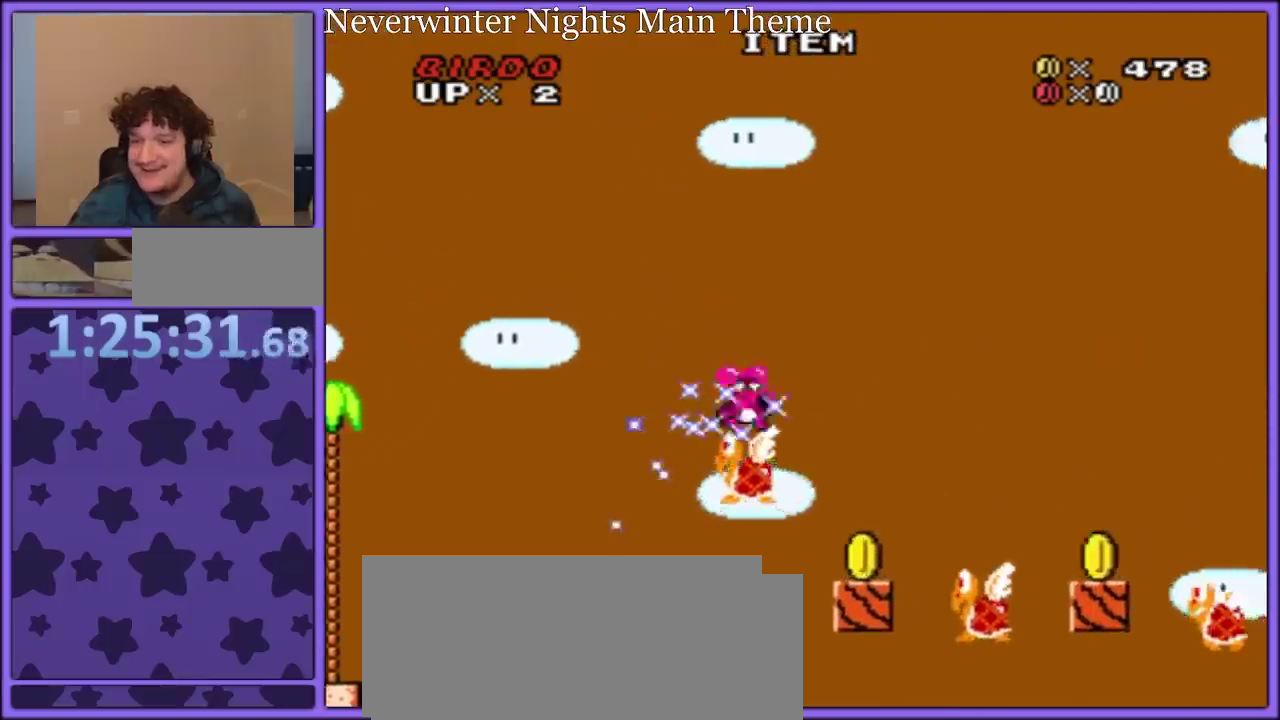
{"buttons": ["B", "Y", "DPAD_RIGHT"], "events": [[100, "DPAD_RIGHT", "up"], [167, "DPAD_LEFT", "down"], [250, "DPAD_LEFT", "up"], [267, "B", "down"], [267, "DPAD_RIGHT", "down"]]}
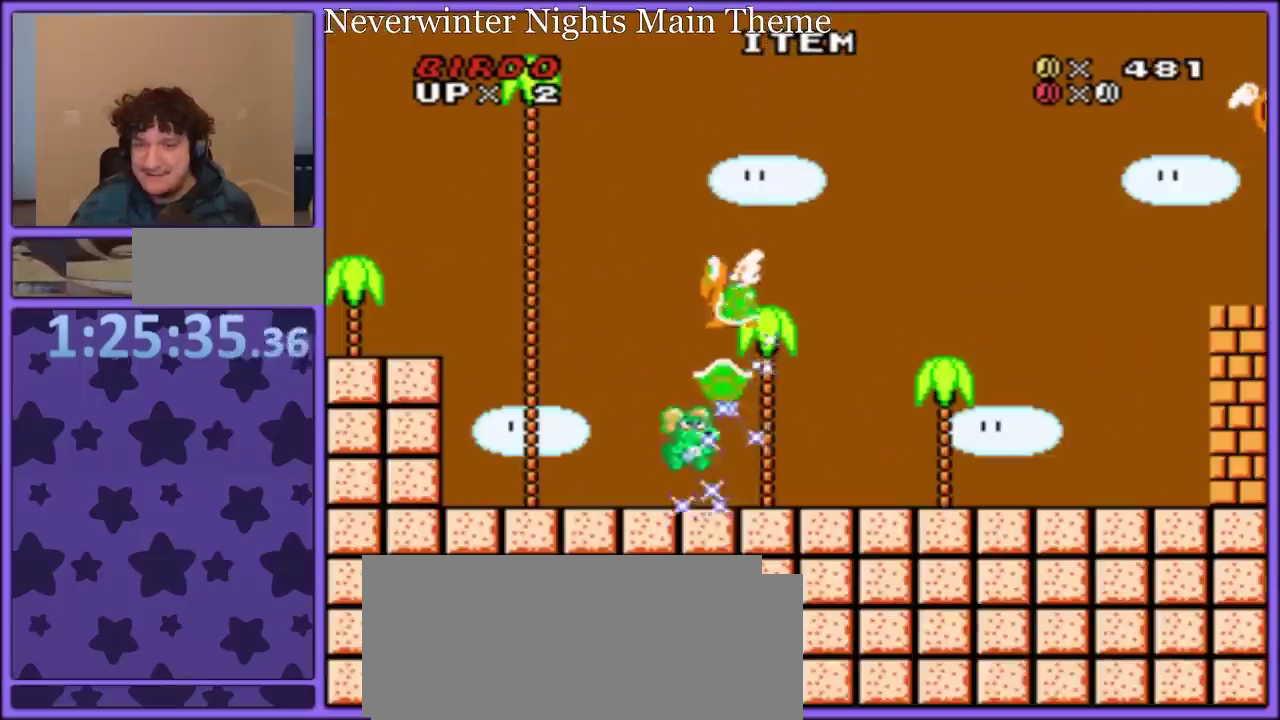
{"buttons": ["Y", "DPAD_RIGHT"], "events": [[33, "B", "up"], [117, "B", "down"], [183, "B", "up"]]}
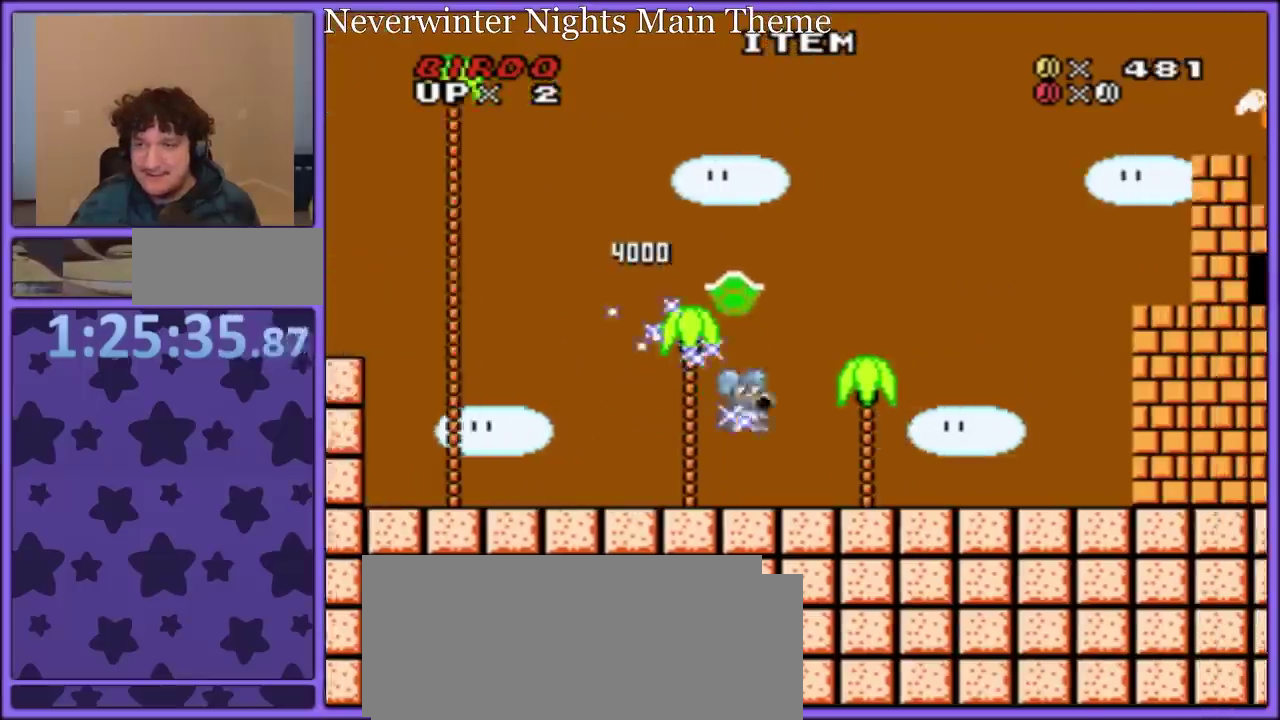
{"buttons": ["B", "Y", "DPAD_RIGHT"], "events": [[217, "B", "down"]]}
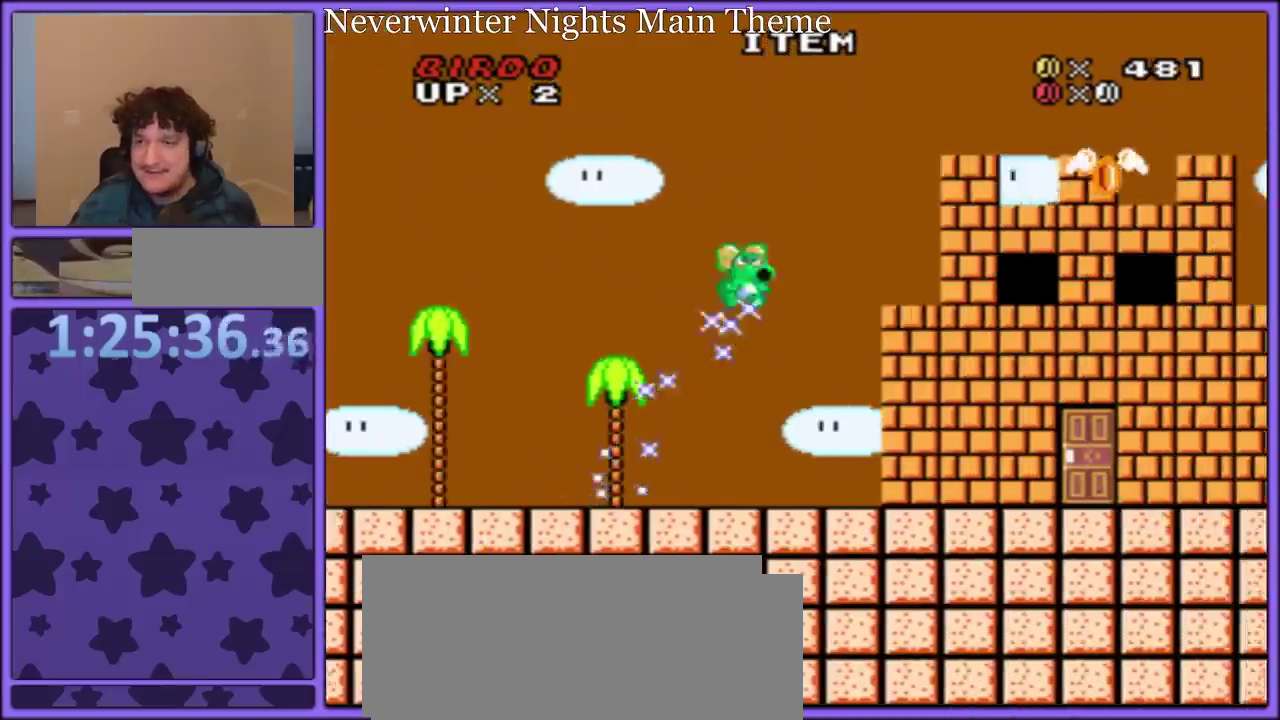
{"buttons": ["B", "Y", "DPAD_RIGHT"], "events": [[17, "B", "up"], [167, "DPAD_RIGHT", "up"], [333, "B", "down"], [333, "DPAD_RIGHT", "down"]]}
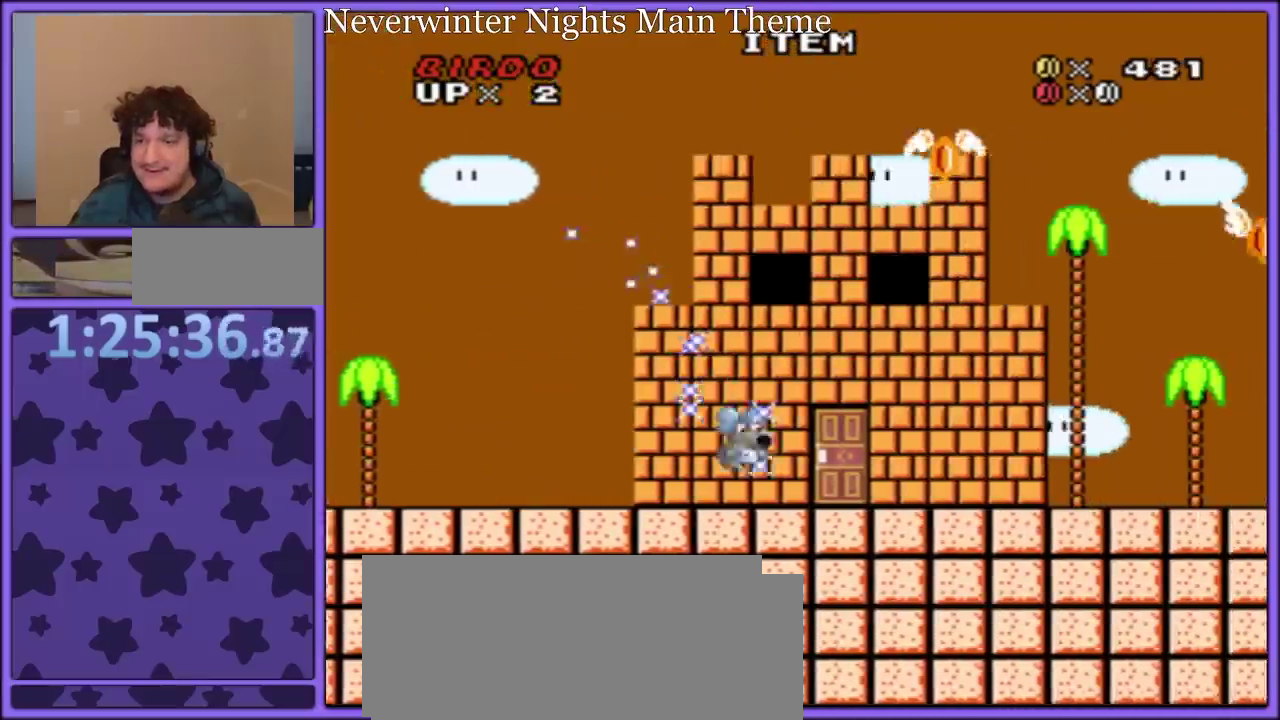
{"buttons": ["Y", "DPAD_LEFT"], "events": [[33, "B", "up"], [500, "DPAD_LEFT", "down"], [500, "DPAD_RIGHT", "up"]]}
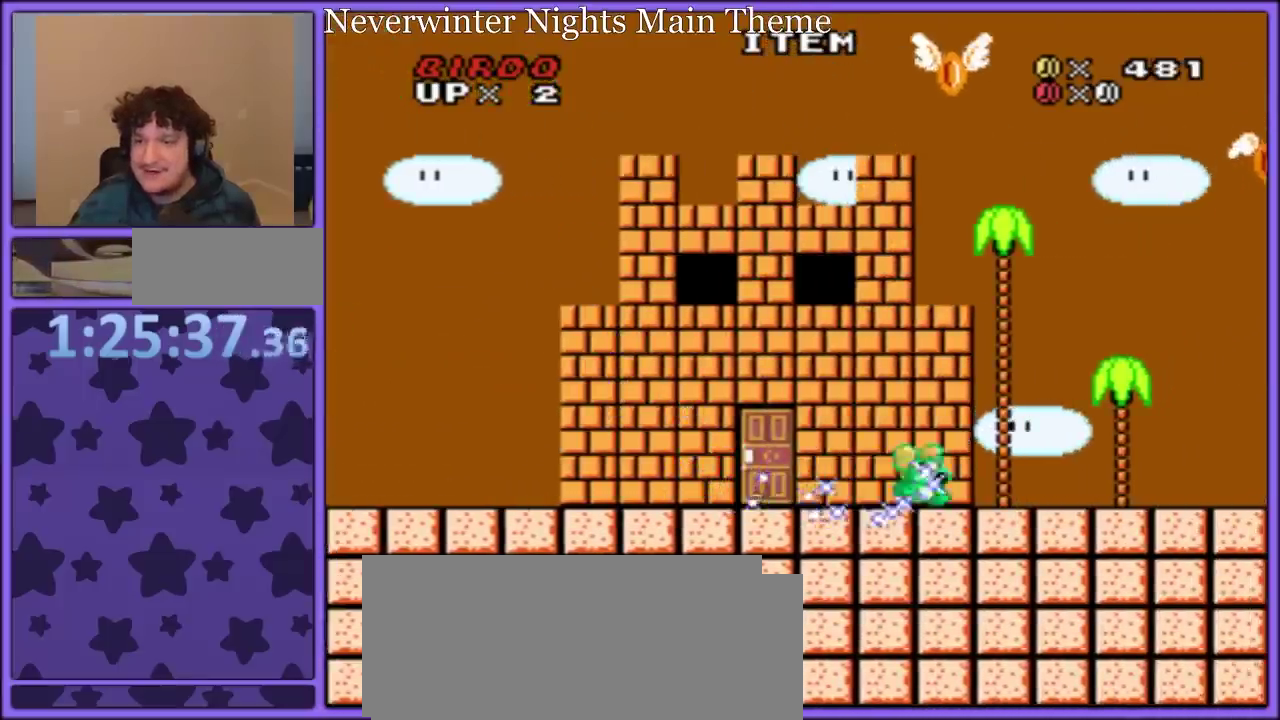
{"buttons": ["Y", "DPAD_LEFT"], "events": []}
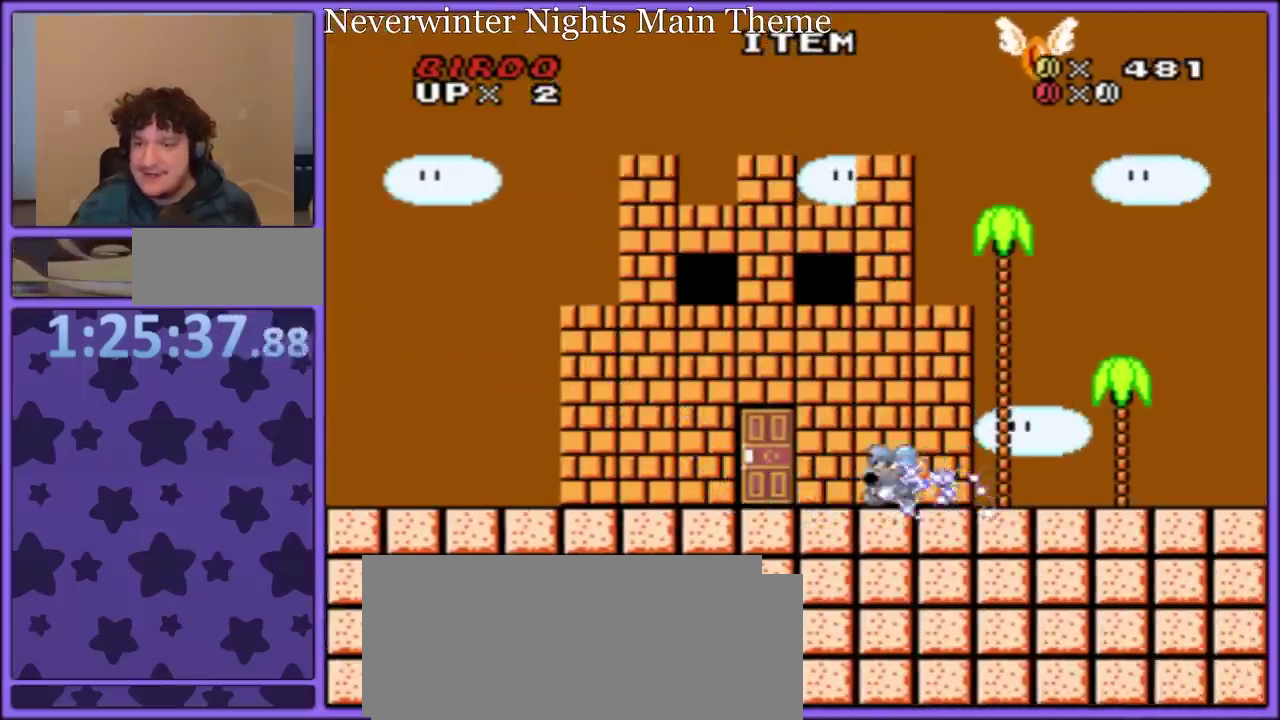
{"buttons": ["Y"], "events": [[117, "DPAD_LEFT", "up"], [117, "Y", "up"], [167, "DPAD_RIGHT", "down"], [267, "DPAD_RIGHT", "up"], [267, "DPAD_UP", "down"], [383, "DPAD_UP", "up"], [417, "Y", "down"]]}
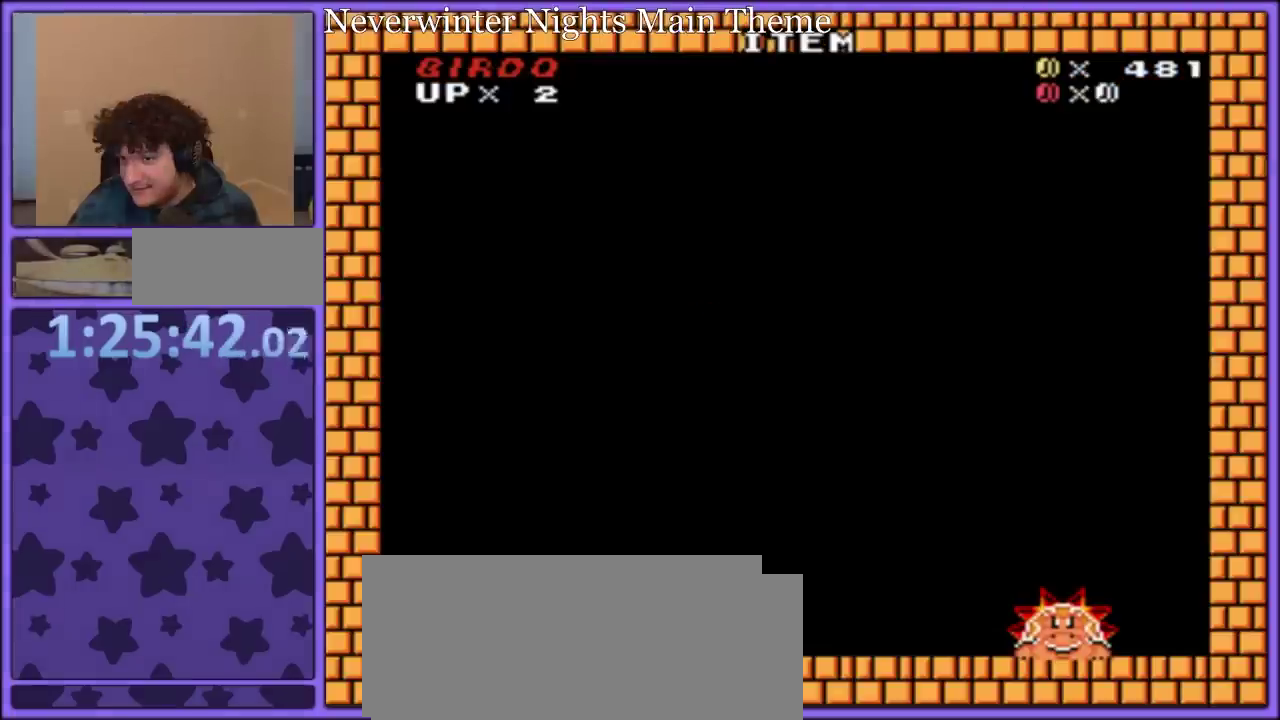
{"buttons": ["Y", "DPAD_RIGHT"], "events": [[200, "DPAD_RIGHT", "down"]]}
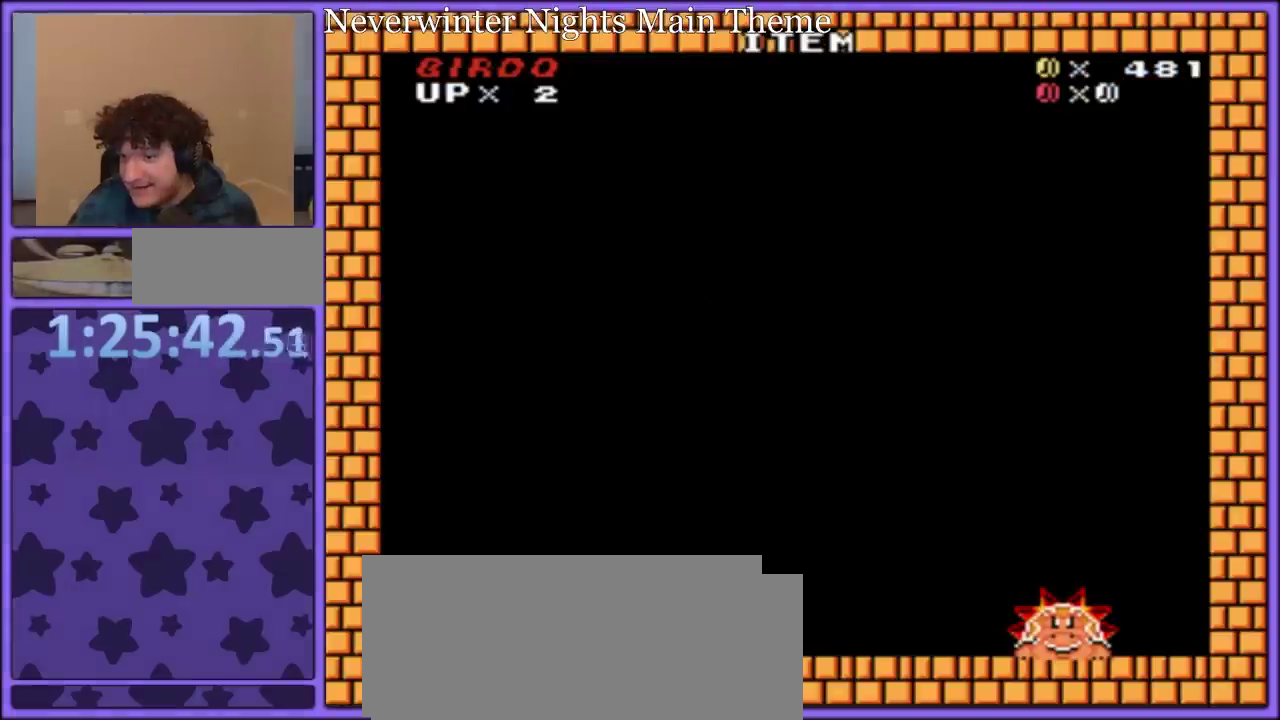
{"buttons": ["Y"], "events": [[317, "DPAD_RIGHT", "up"], [350, "DPAD_LEFT", "down"], [467, "DPAD_LEFT", "up"]]}
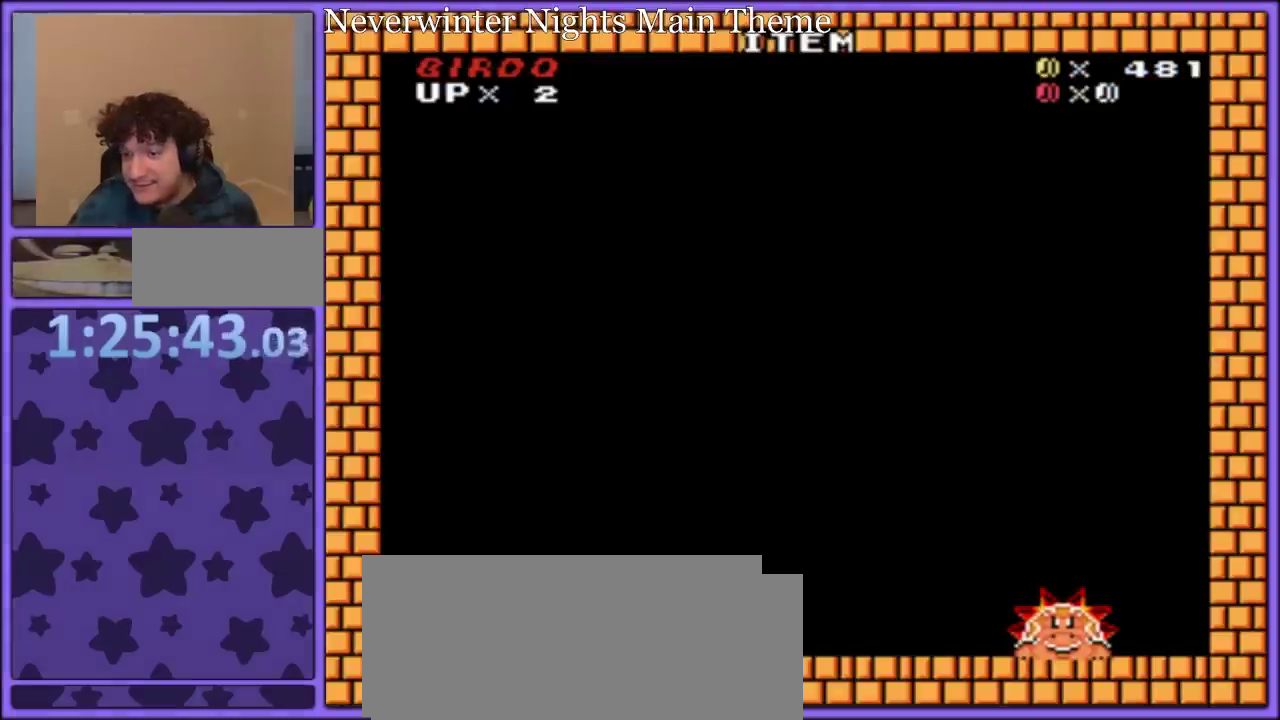
{"buttons": ["Y"], "events": [[167, "DPAD_RIGHT", "down"], [383, "DPAD_RIGHT", "up"]]}
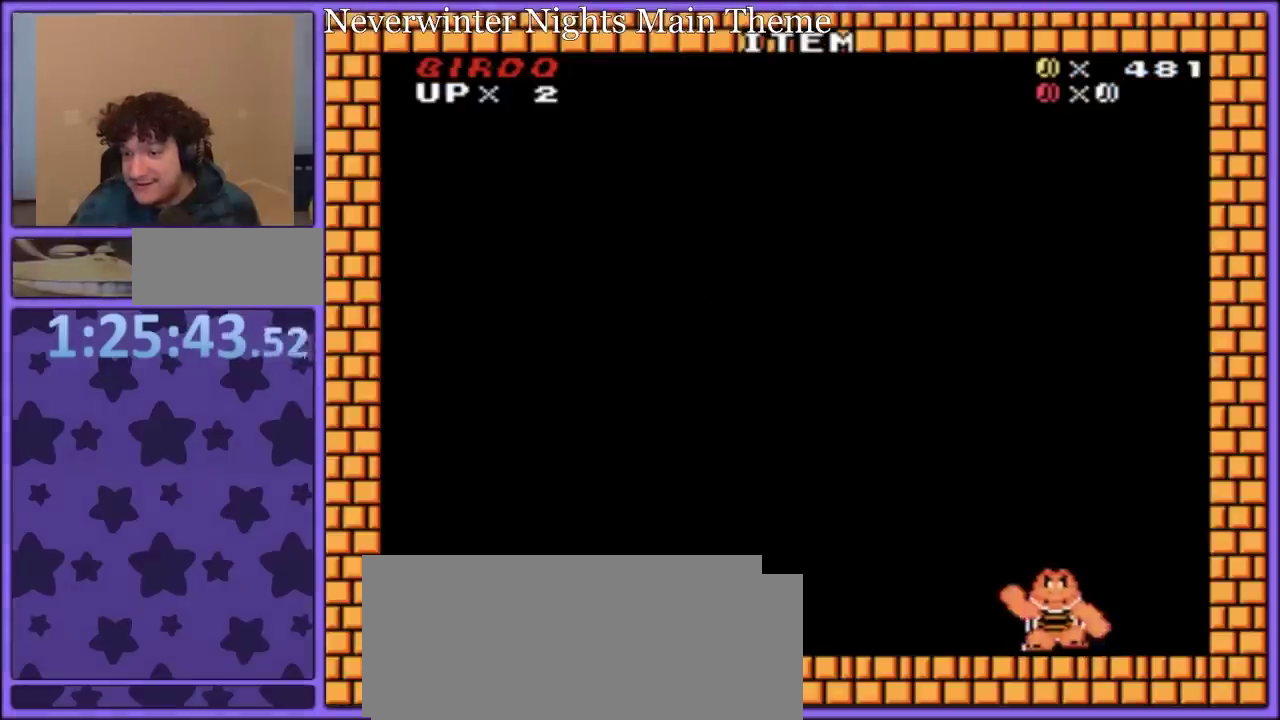
{"buttons": ["B", "Y", "DPAD_RIGHT"], "events": [[267, "B", "down"], [467, "DPAD_RIGHT", "down"]]}
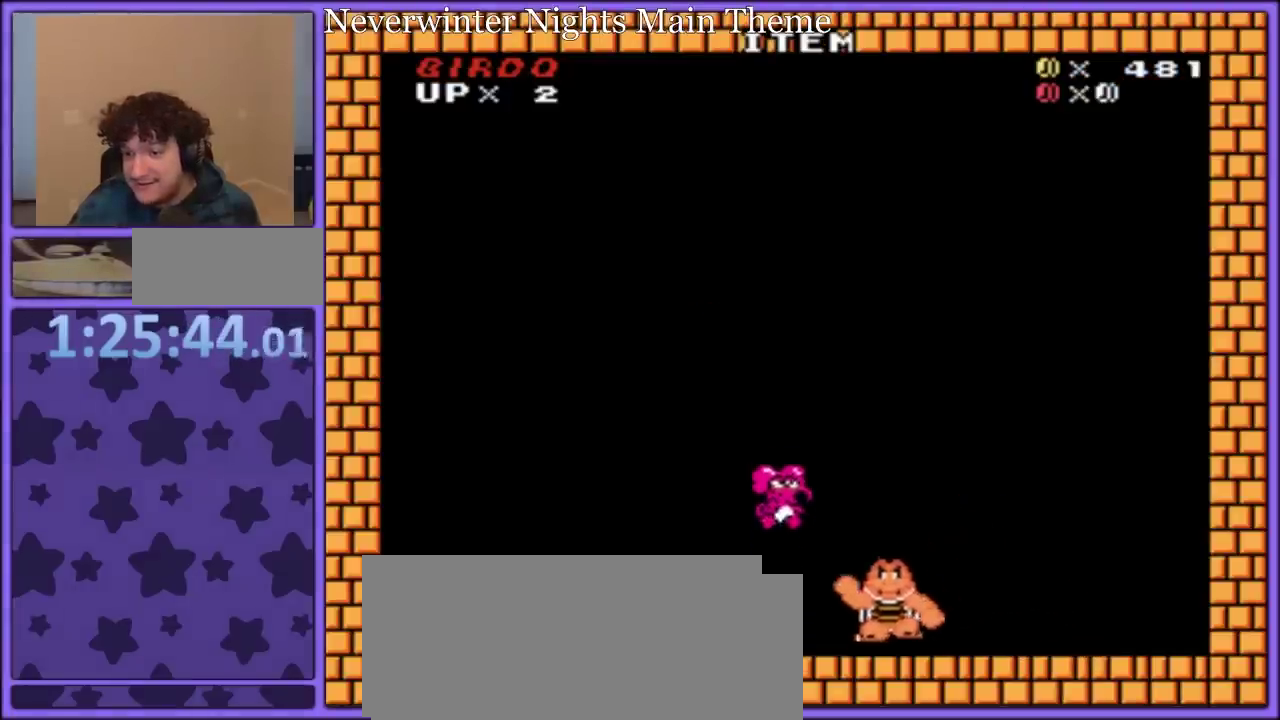
{"buttons": ["Y", "DPAD_LEFT"], "events": [[17, "B", "up"], [17, "Y", "up"], [67, "Y", "down"], [83, "DPAD_RIGHT", "up"], [150, "DPAD_LEFT", "down"], [250, "B", "down"], [267, "DPAD_LEFT", "up"], [317, "DPAD_LEFT", "down"], [483, "B", "up"]]}
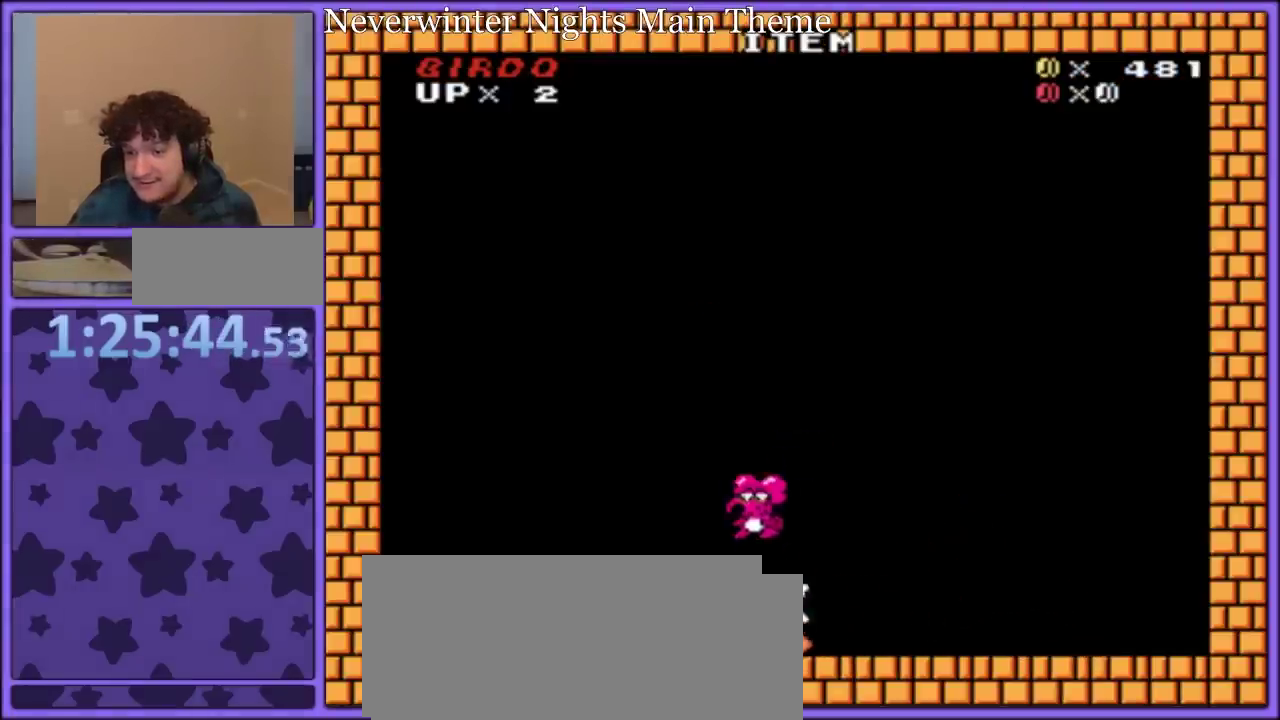
{"buttons": ["Y"], "events": [[233, "DPAD_LEFT", "up"], [350, "DPAD_RIGHT", "down"], [467, "DPAD_RIGHT", "up"]]}
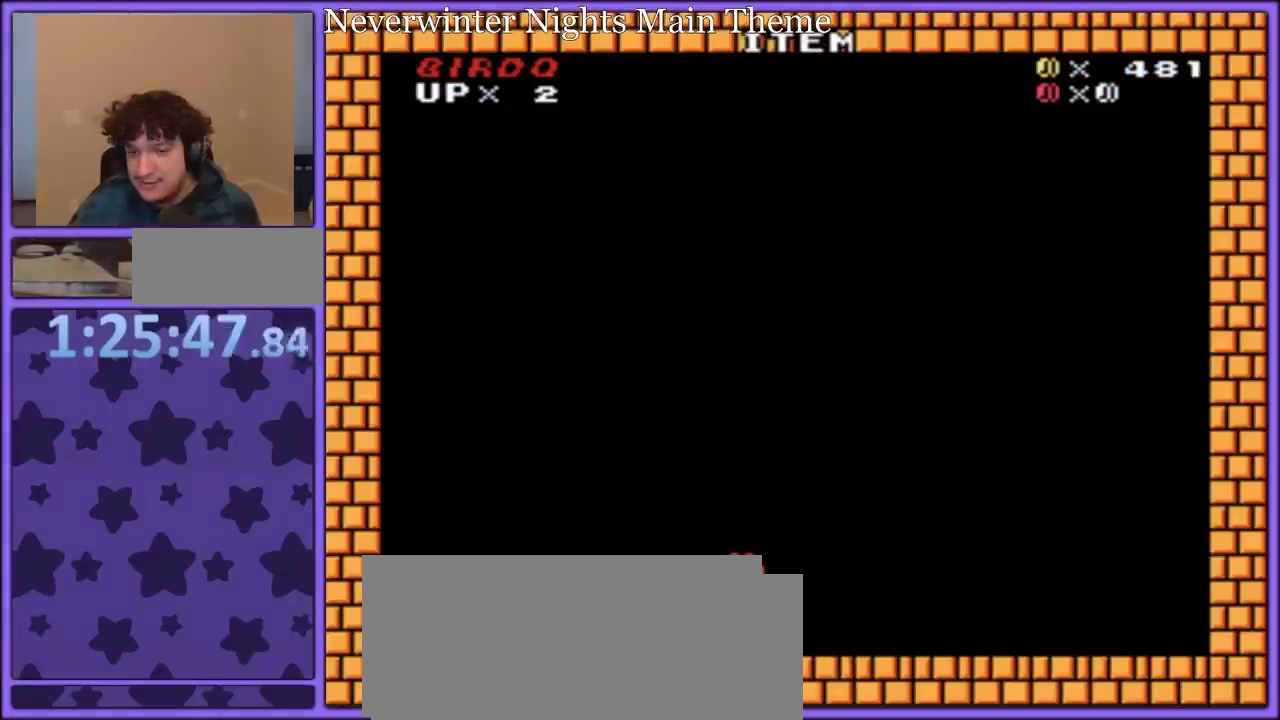
{"buttons": ["B", "Y", "DPAD_LEFT"], "events": [[283, "B", "down"], [500, "DPAD_LEFT", "down"]]}
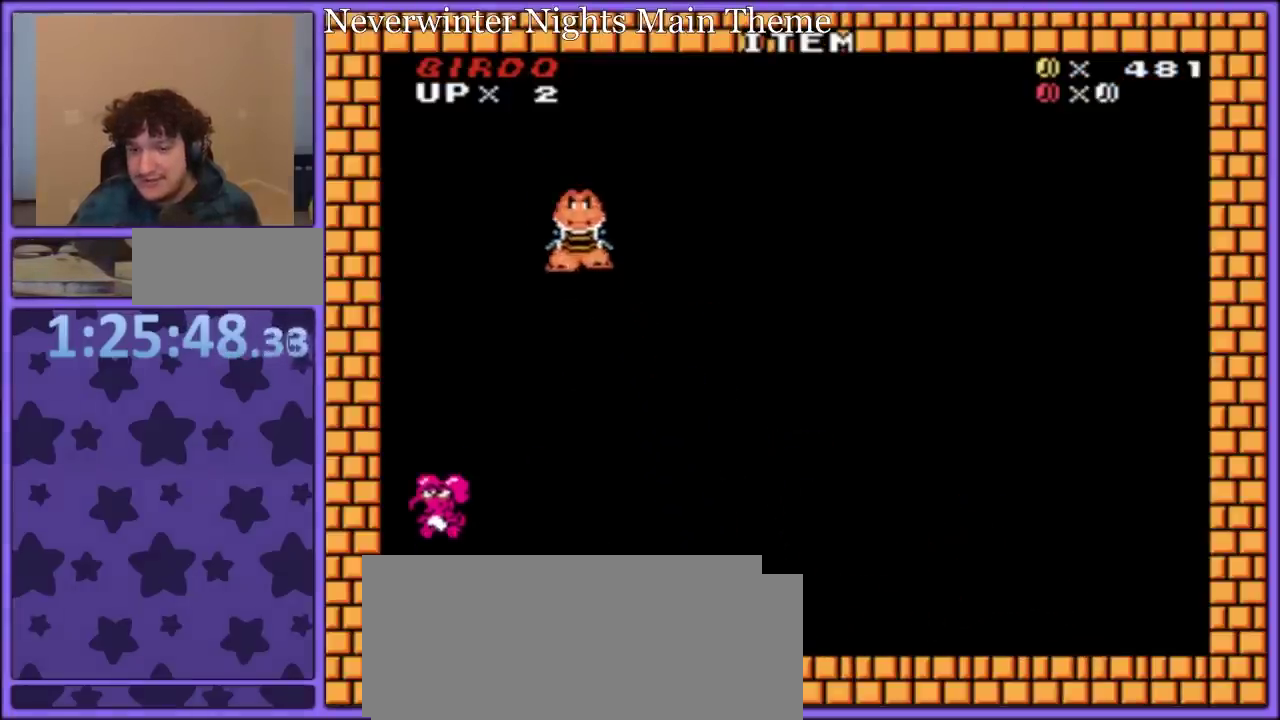
{"buttons": ["Y", "DPAD_RIGHT"], "events": [[33, "B", "up"], [33, "DPAD_LEFT", "up"], [167, "DPAD_RIGHT", "down"], [317, "DPAD_RIGHT", "up"], [350, "DPAD_RIGHT", "down"]]}